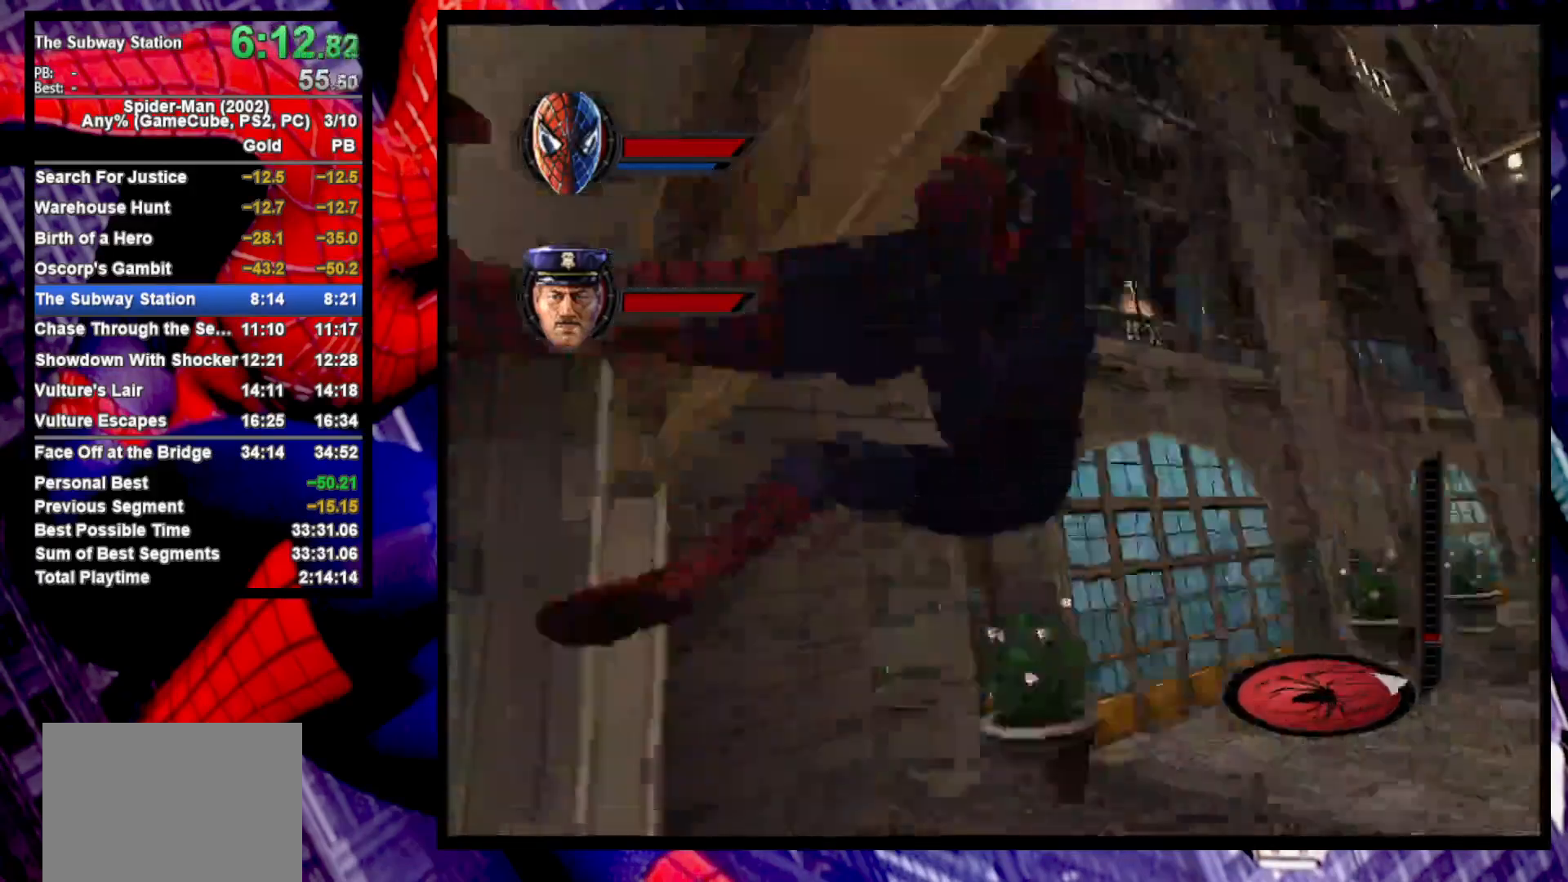
Gameplay with a controller (PlayStation layout); each line is a JSON object with the inputs held at the frame after it (dt_ms = milliseconds from this image to that frame). "button_events" lists button changes between this image and that frame as [ms after this image, input, new state], when the widget could be followed in between (sticks are given only as held states). This document gives stick clicks only as held states, not as events.
{"dt_ms": 500, "buttons": ["CROSS"], "left_stick": "down-right", "right_stick": "center", "button_events": [[83, "CROSS", "down"], [200, "CROSS", "up"], [267, "CROSS", "down"], [383, "CROSS", "up"], [500, "CROSS", "down"]]}
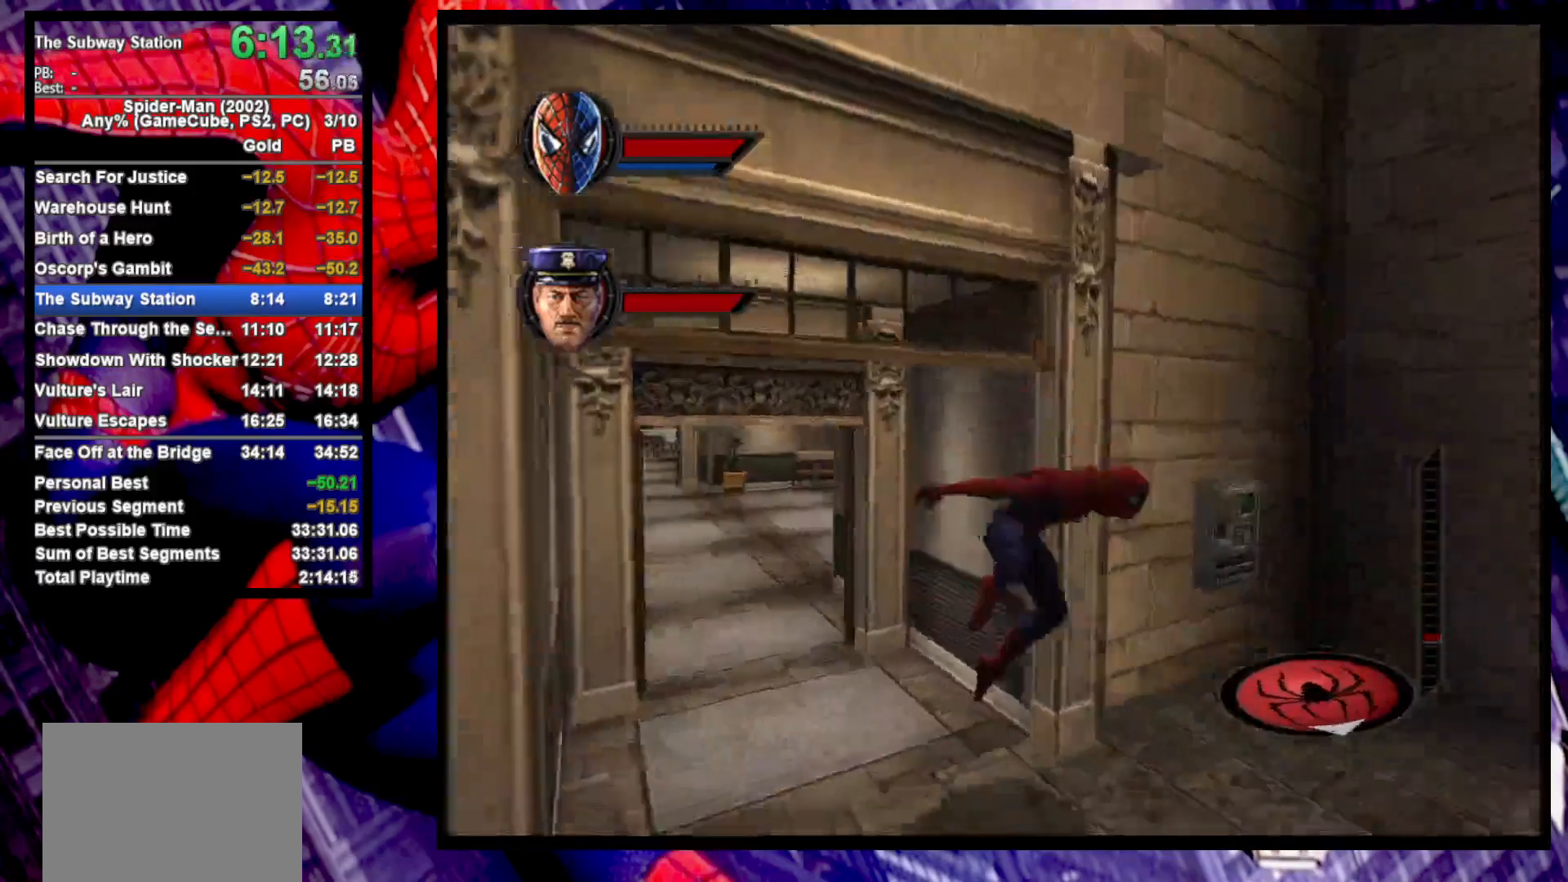
{"dt_ms": 500, "buttons": ["CROSS"], "left_stick": "down", "right_stick": "center", "button_events": [[100, "CROSS", "up"], [450, "CROSS", "down"]]}
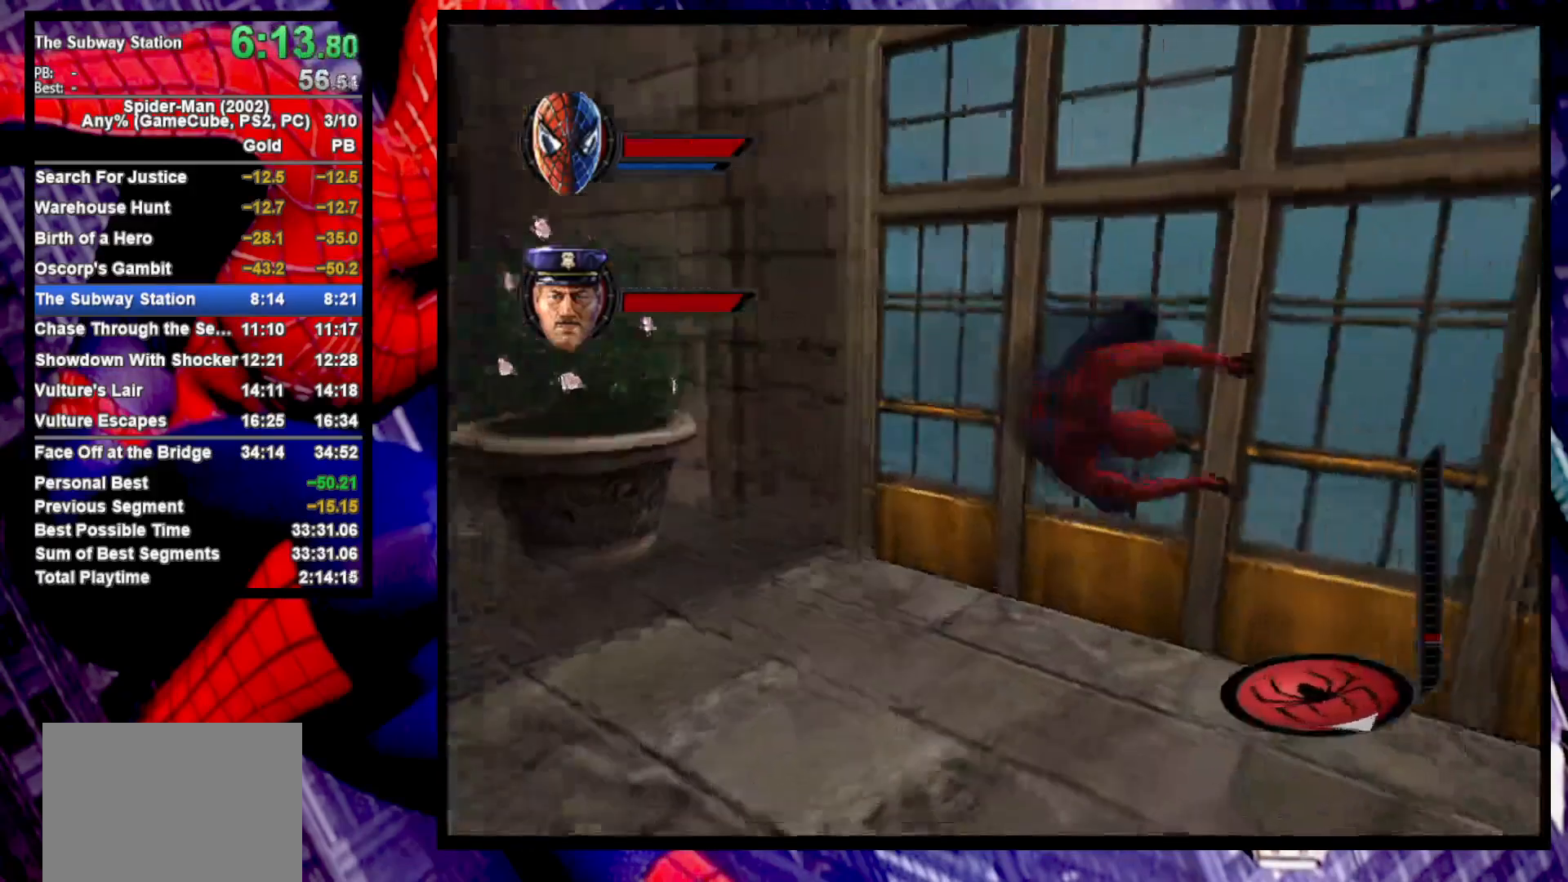
{"dt_ms": 500, "buttons": ["CROSS"], "left_stick": "down-right", "right_stick": "center", "button_events": [[50, "CROSS", "up"], [233, "CROSS", "down"], [333, "CROSS", "up"], [433, "CROSS", "down"]]}
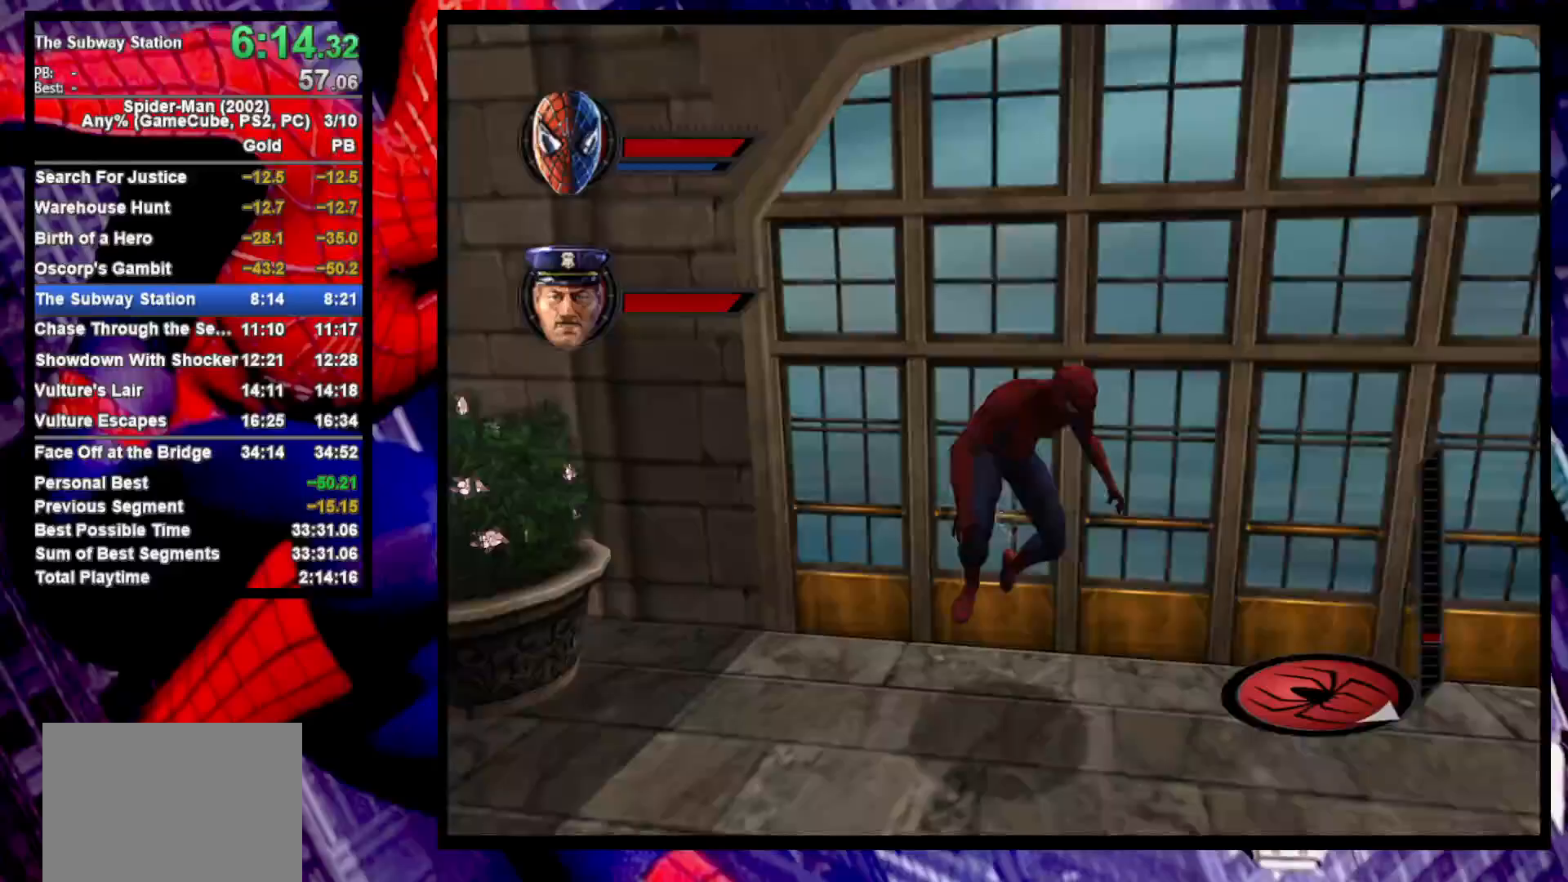
{"dt_ms": 500, "buttons": [], "left_stick": "down-right", "right_stick": "center", "button_events": [[17, "CROSS", "up"], [100, "CROSS", "down"], [300, "CROSS", "up"]]}
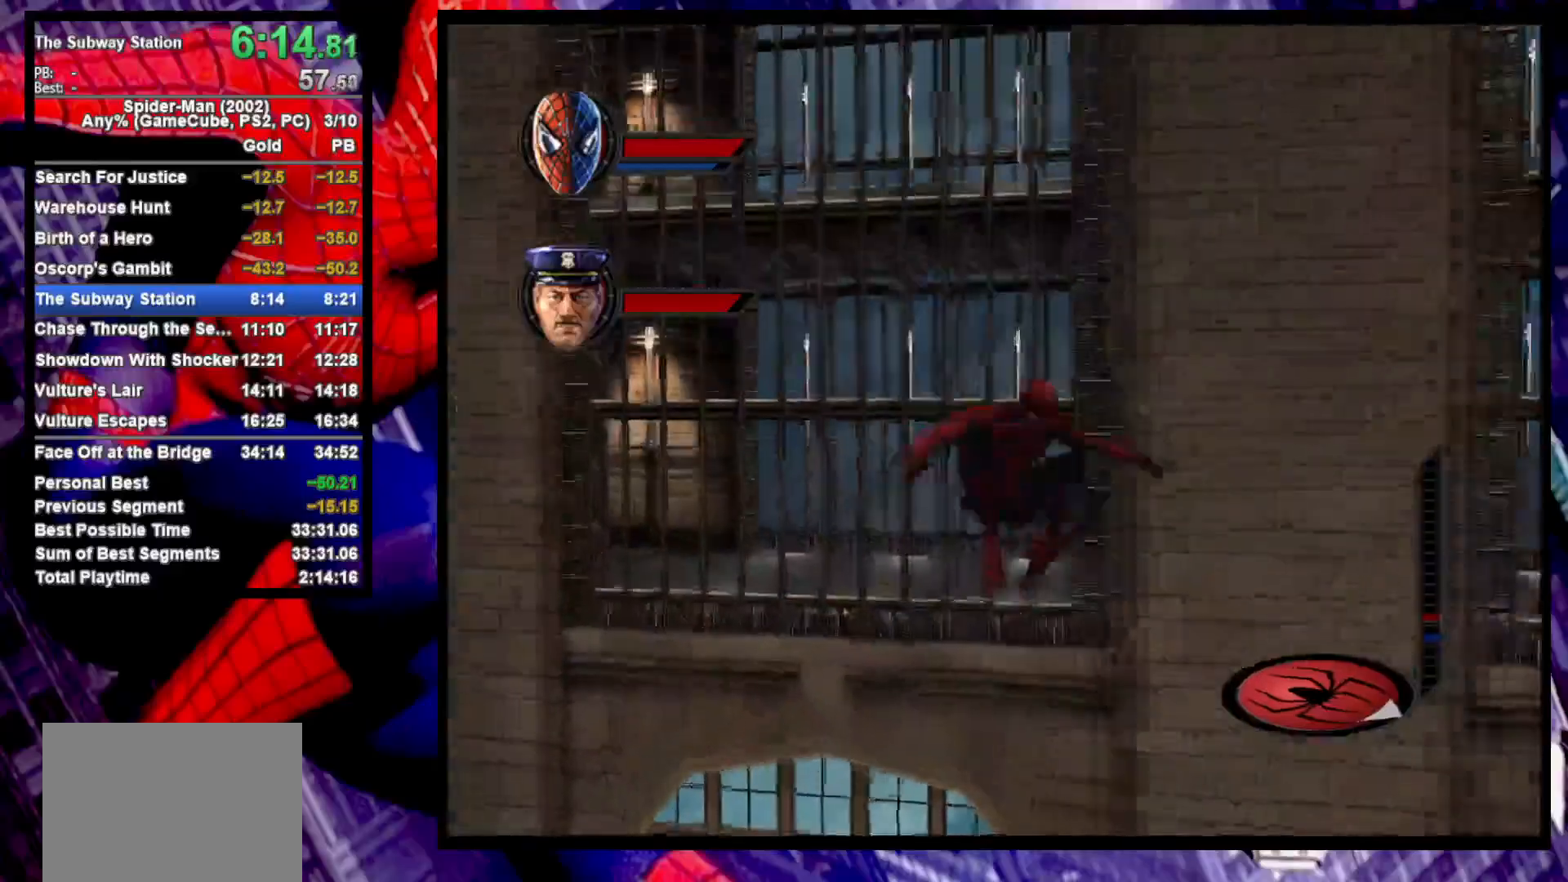
{"dt_ms": 500, "buttons": [], "left_stick": "down-right", "right_stick": "center", "button_events": []}
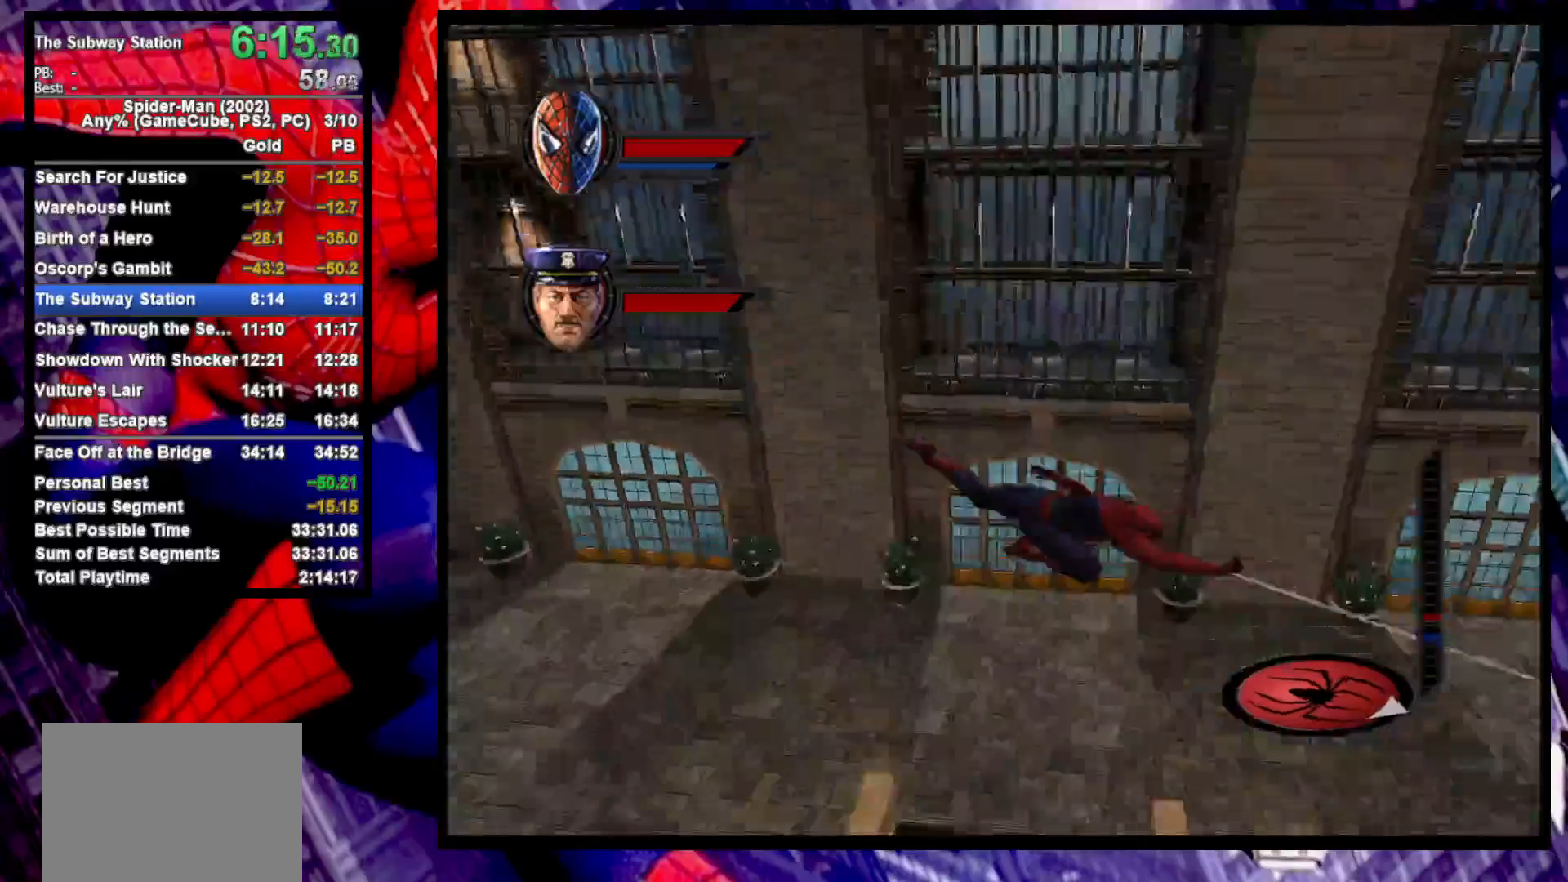
{"dt_ms": 1000, "buttons": [], "left_stick": "right", "right_stick": "center", "button_events": [[667, "CROSS", "down"], [750, "CROSS", "up"], [750, "R2", "down"], [883, "R2", "up"]]}
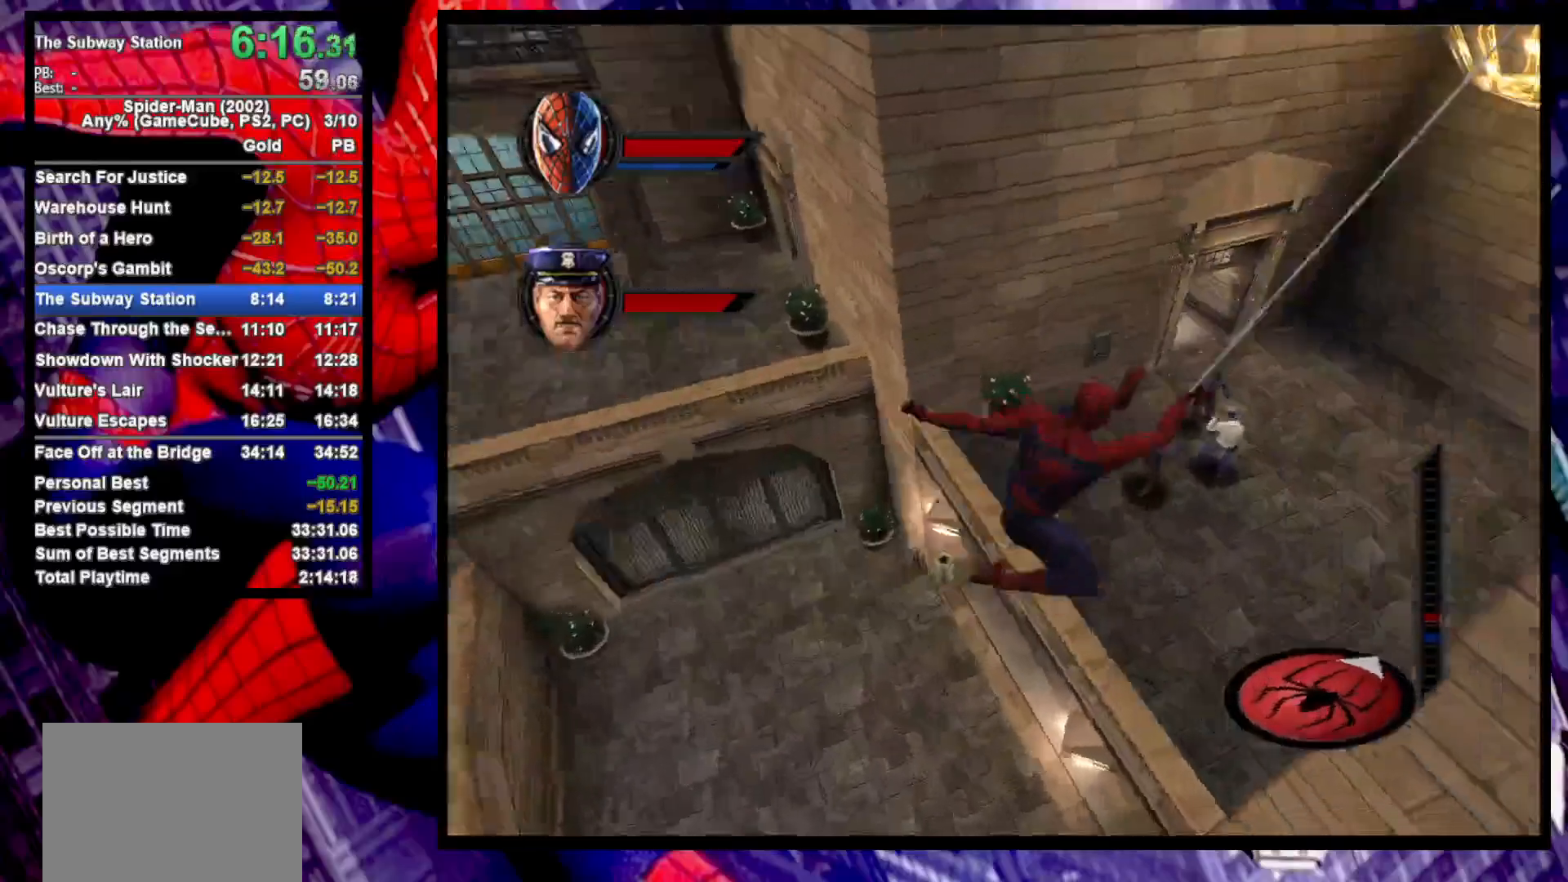
{"dt_ms": 500, "buttons": ["CIRCLE"], "left_stick": "up-left", "right_stick": "center", "button_events": [[33, "CROSS", "down"], [83, "CROSS", "up"], [317, "CIRCLE", "down"], [400, "CIRCLE", "up"], [467, "CIRCLE", "down"]]}
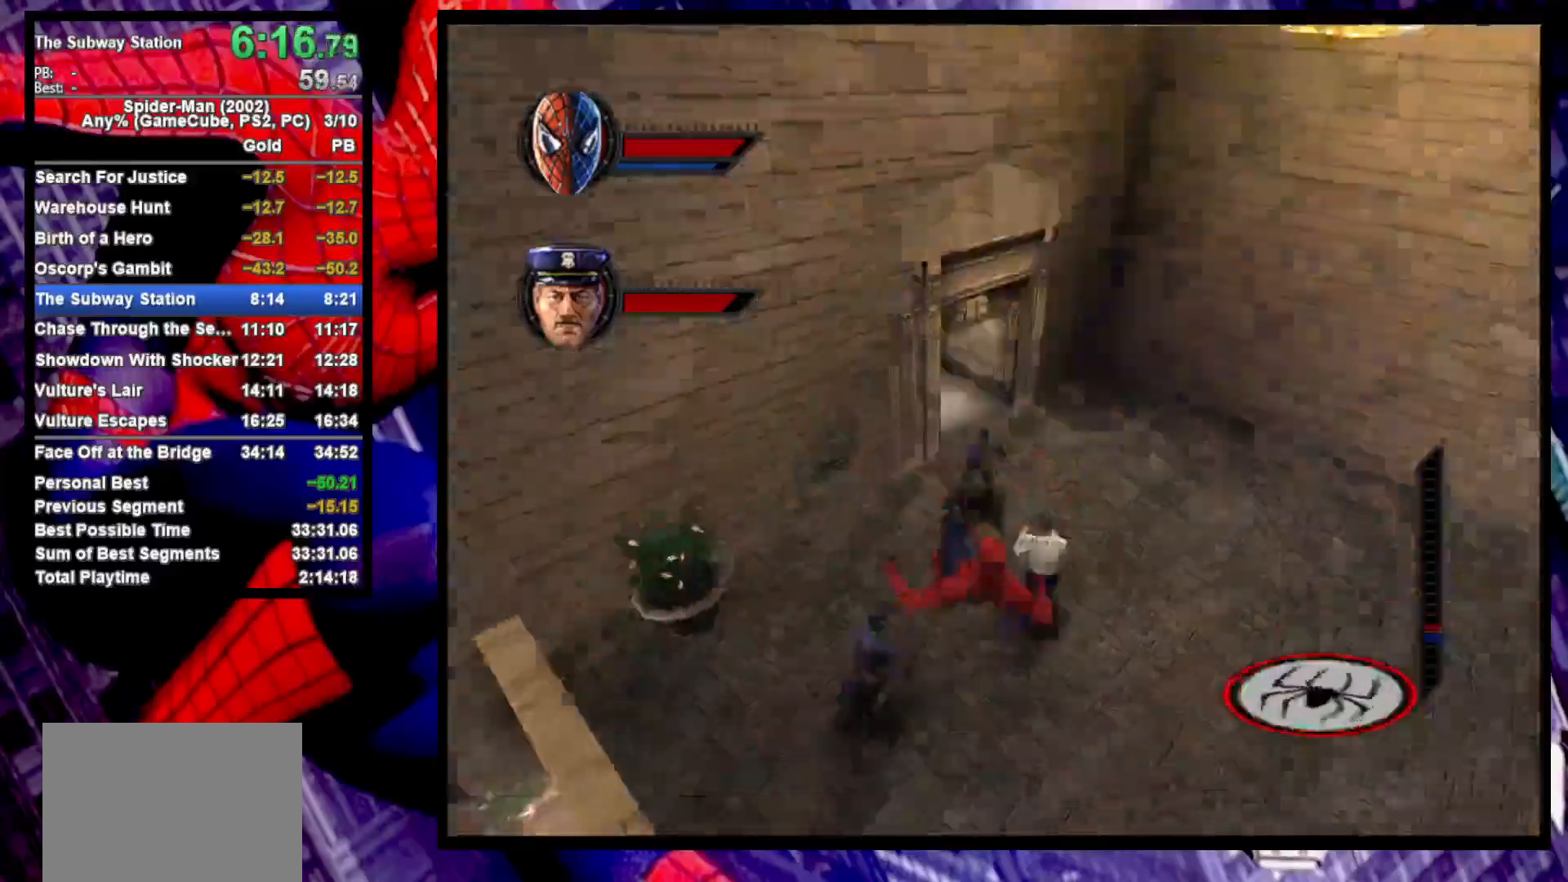
{"dt_ms": 500, "buttons": ["L2"], "left_stick": "center", "right_stick": "center", "button_events": [[67, "CIRCLE", "up"], [200, "L2", "down"], [250, "TRIANGLE", "down"], [317, "TRIANGLE", "up"], [383, "TRIANGLE", "down"], [467, "TRIANGLE", "up"]]}
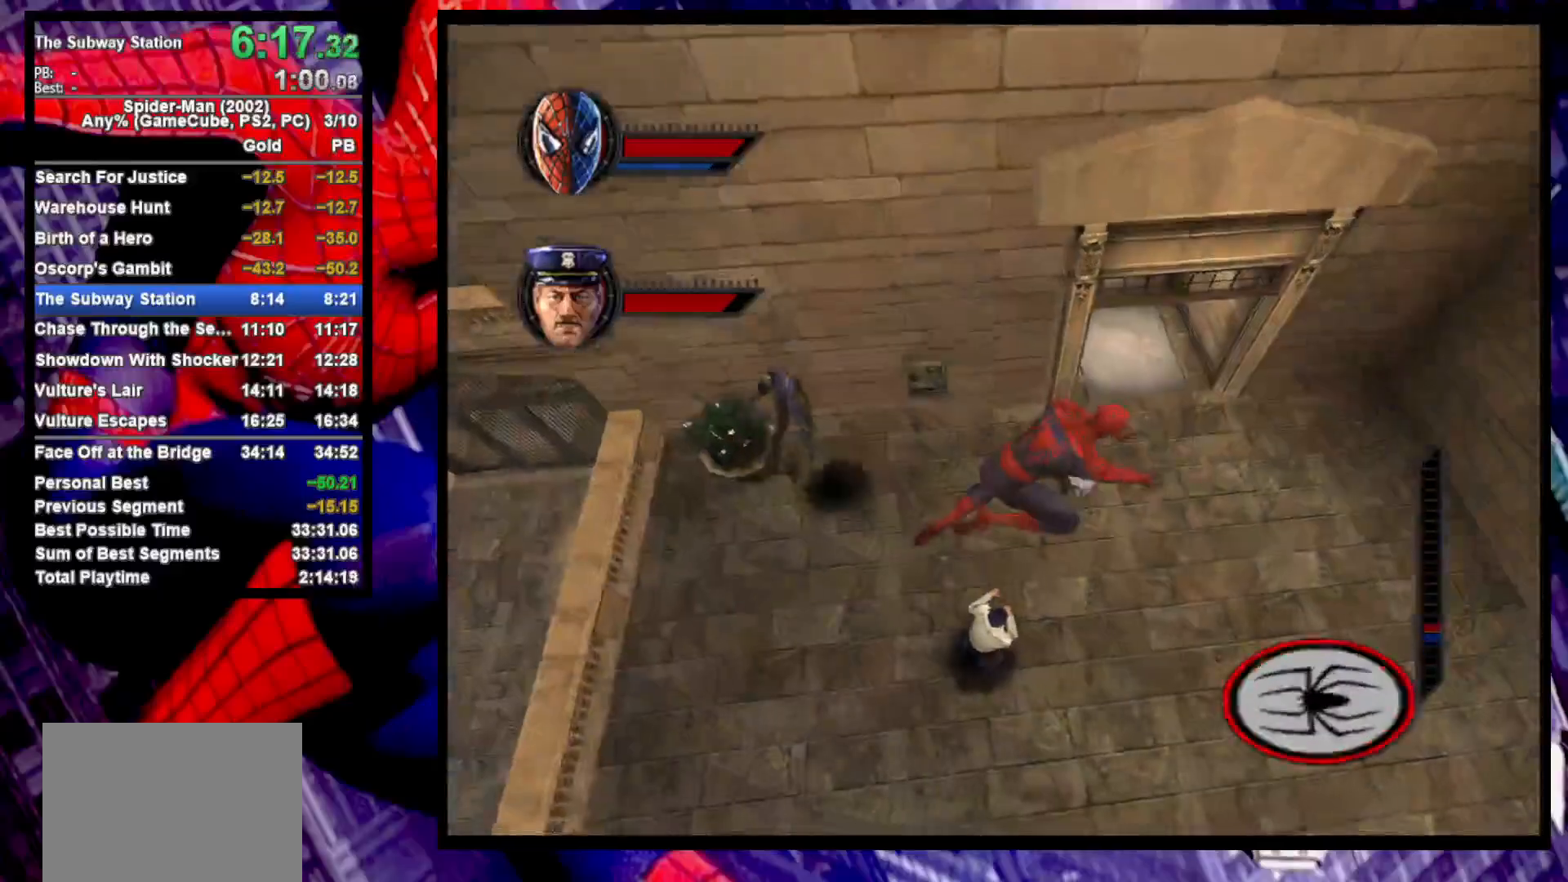
{"dt_ms": 500, "buttons": [], "left_stick": "center", "right_stick": "center", "button_events": [[33, "L2", "up"], [383, "CROSS", "down"], [500, "CROSS", "up"]]}
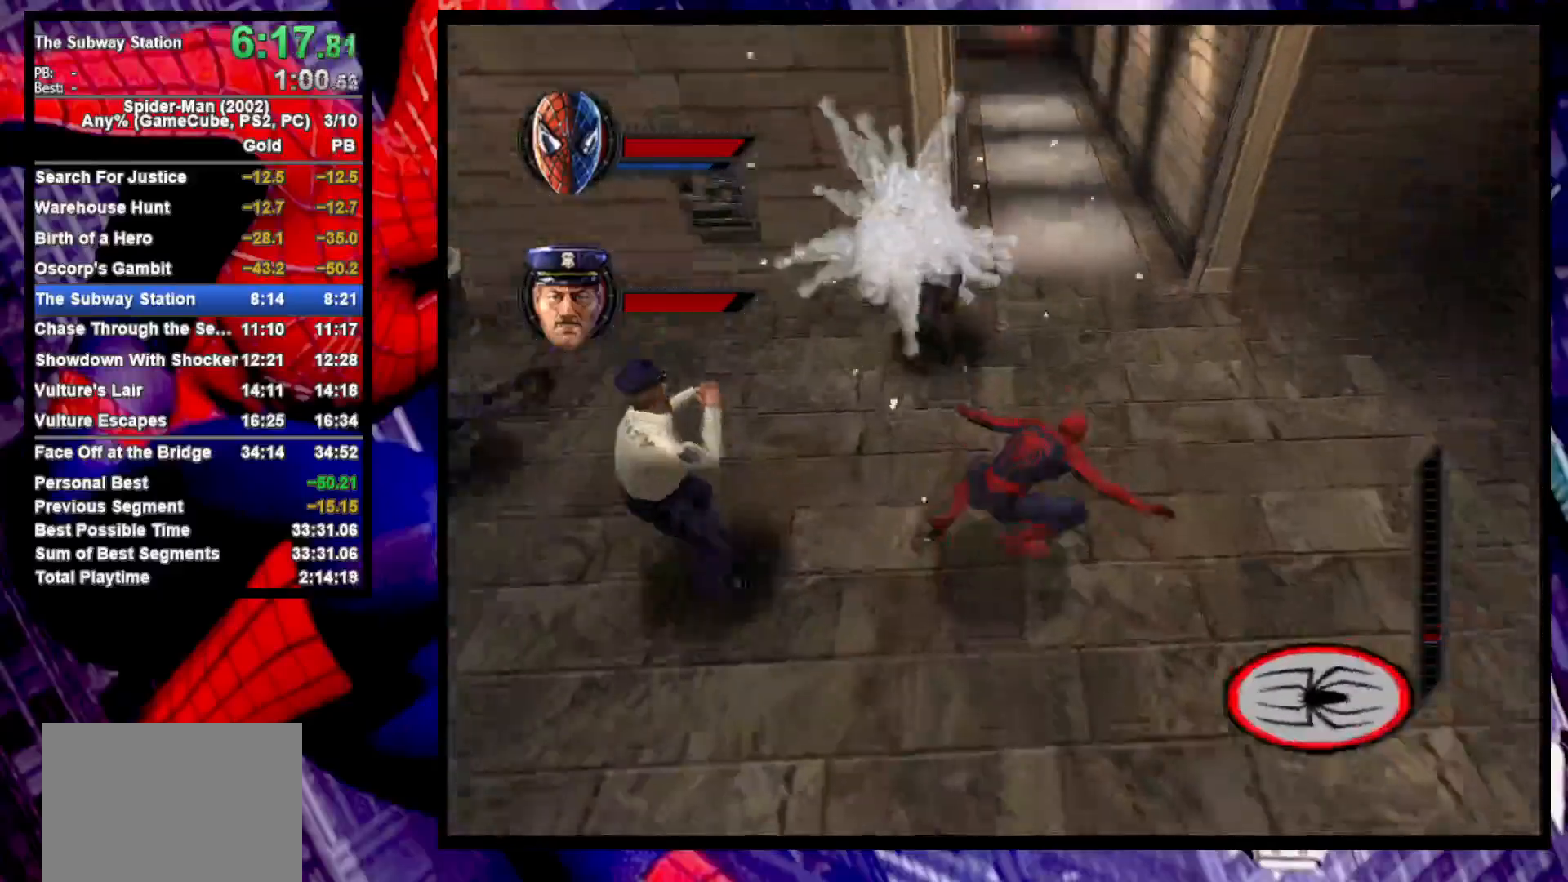
{"dt_ms": 500, "buttons": ["TRIANGLE", "L2"], "left_stick": "center", "right_stick": "center", "button_events": [[117, "CROSS", "down"], [200, "CROSS", "up"], [483, "L2", "down"], [500, "TRIANGLE", "down"]]}
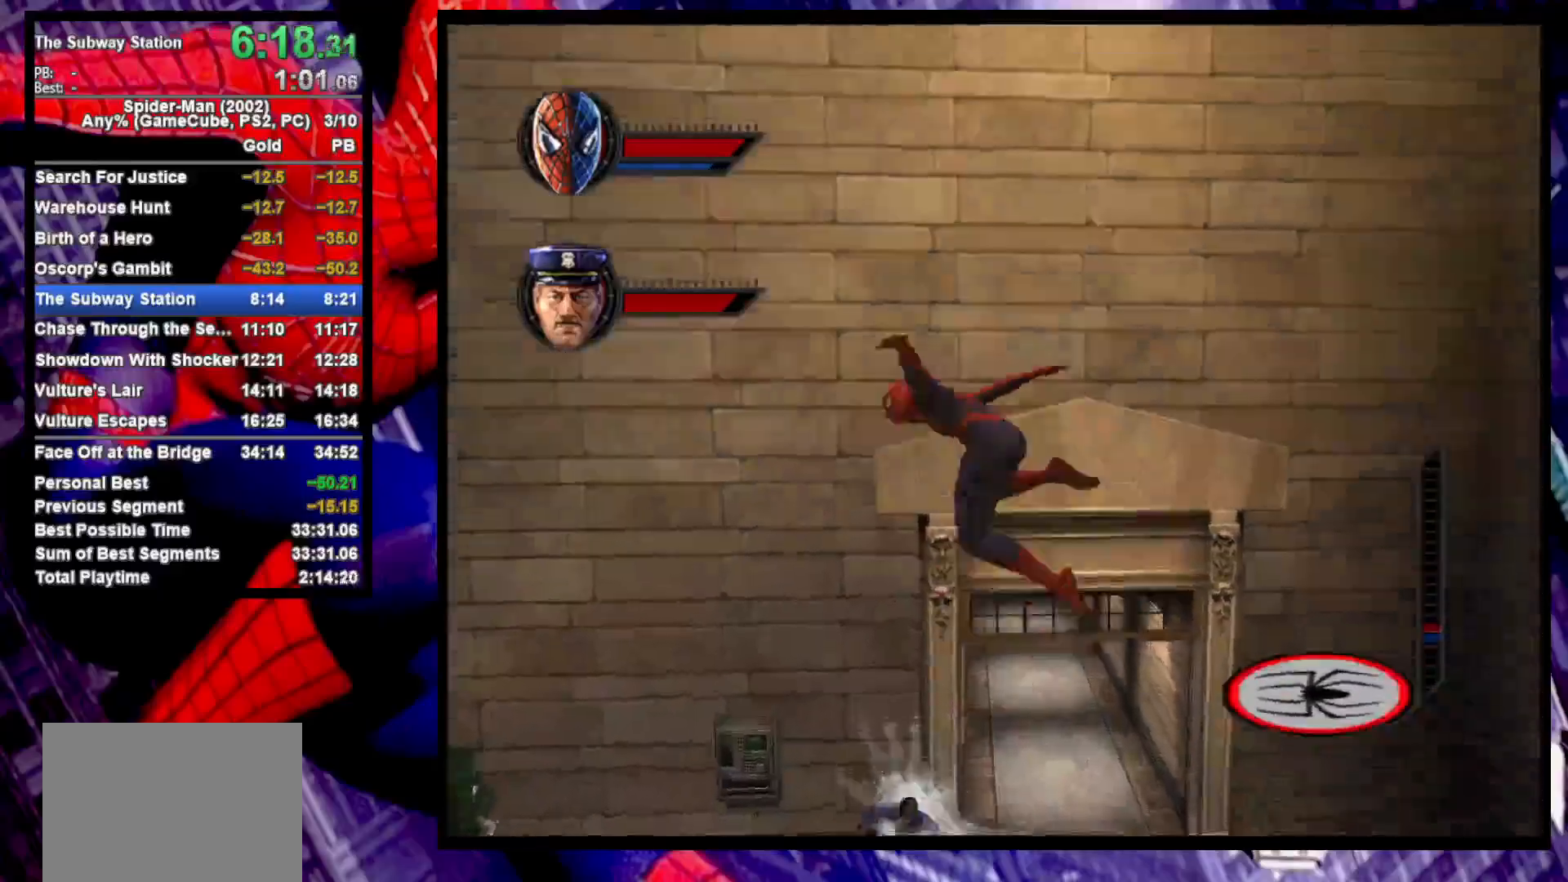
{"dt_ms": 500, "buttons": ["R2"], "left_stick": "center", "right_stick": "center", "button_events": [[83, "TRIANGLE", "up"], [317, "L2", "up"], [417, "R2", "down"]]}
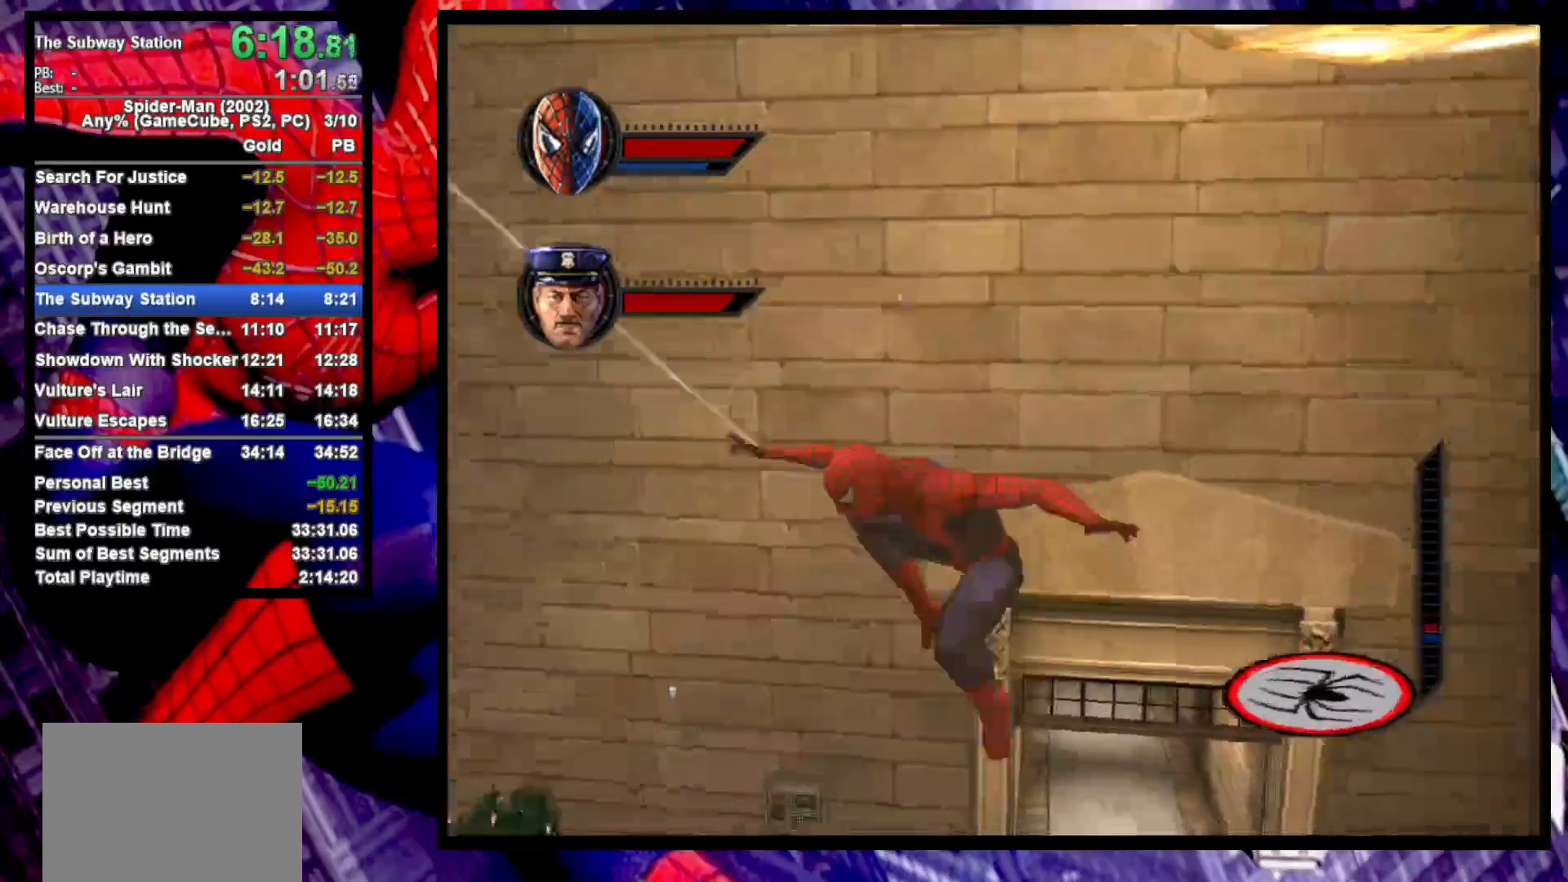
{"dt_ms": 500, "buttons": [], "left_stick": "center", "right_stick": "center", "button_events": [[33, "CROSS", "down"], [67, "R2", "up"], [133, "L2", "down"], [150, "CROSS", "up"], [217, "TRIANGLE", "down"], [317, "TRIANGLE", "up"], [367, "L2", "up"]]}
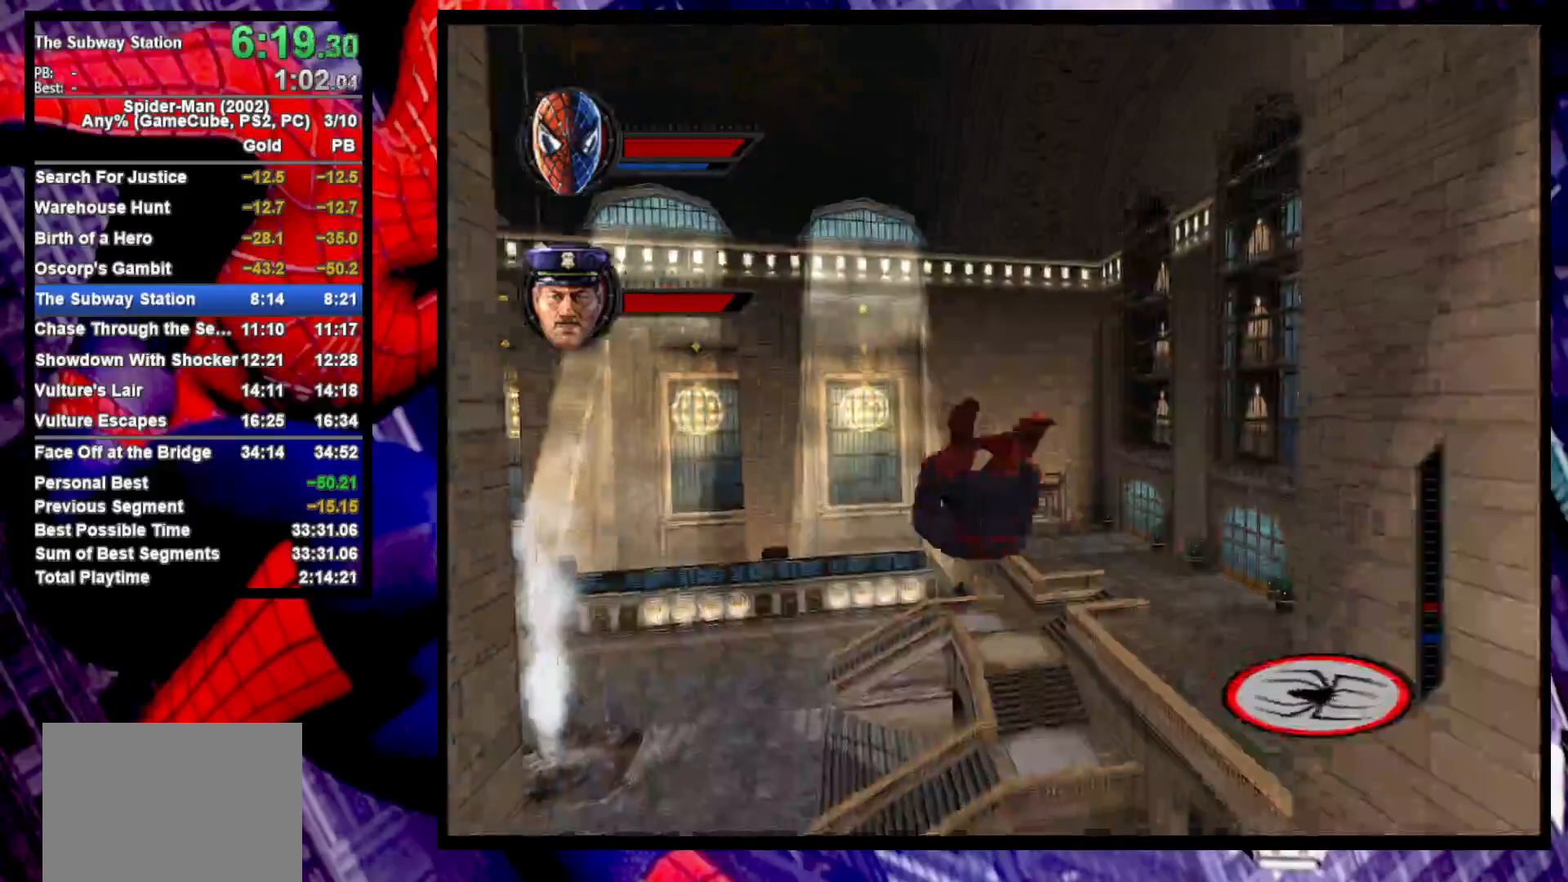
{"dt_ms": 500, "buttons": [], "left_stick": "center", "right_stick": "center", "button_events": []}
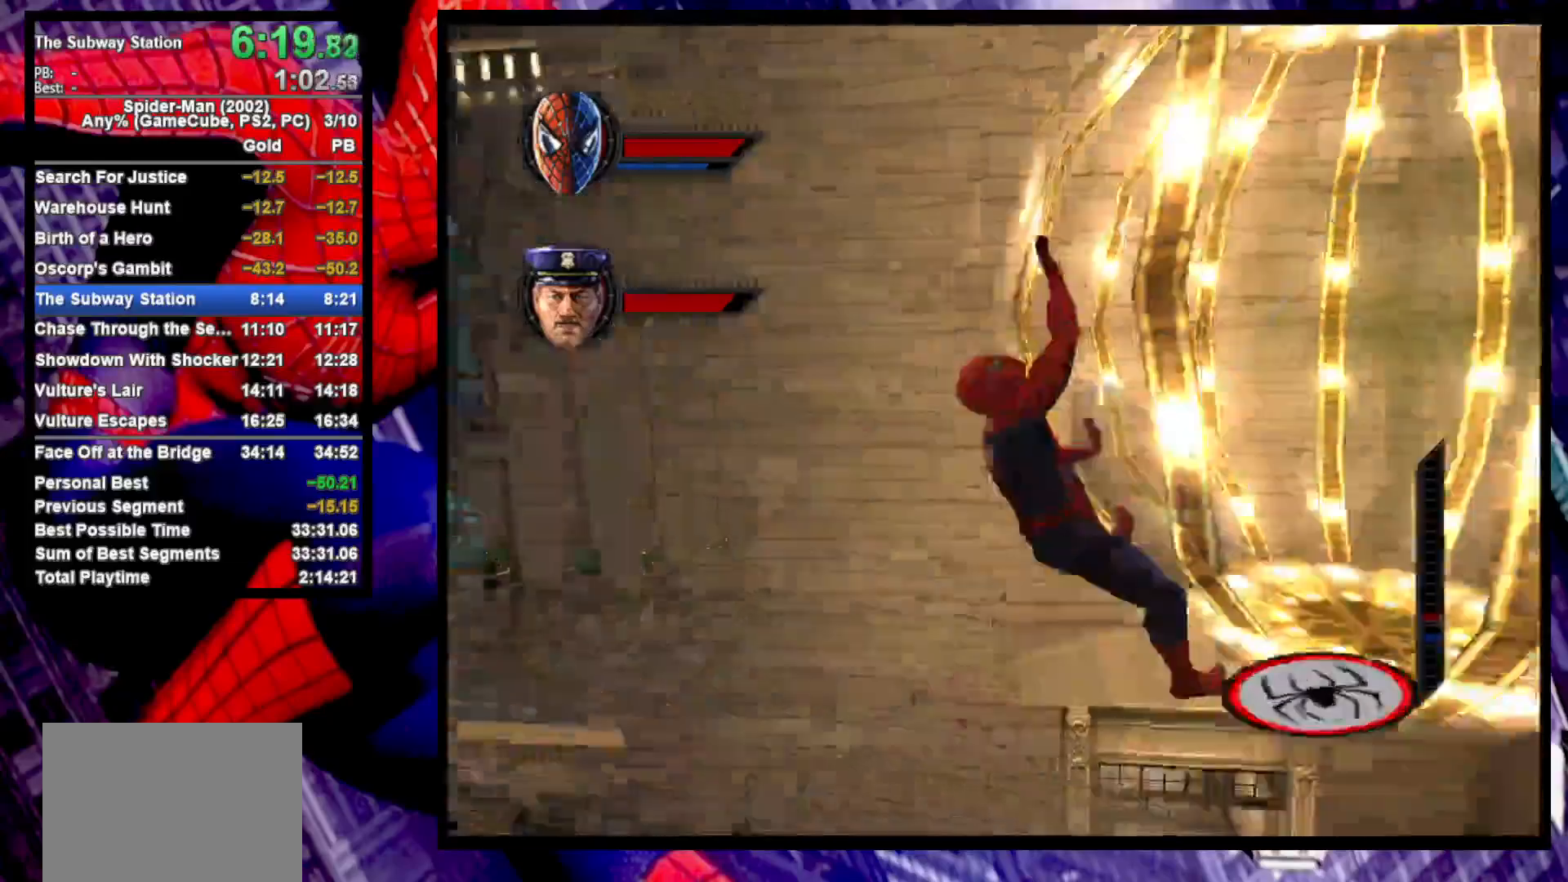
{"dt_ms": 500, "buttons": ["R2"], "left_stick": "left", "right_stick": "center", "button_events": [[33, "CROSS", "down"], [133, "CROSS", "up"], [150, "L1", "down"], [300, "L1", "up"], [500, "R2", "down"]]}
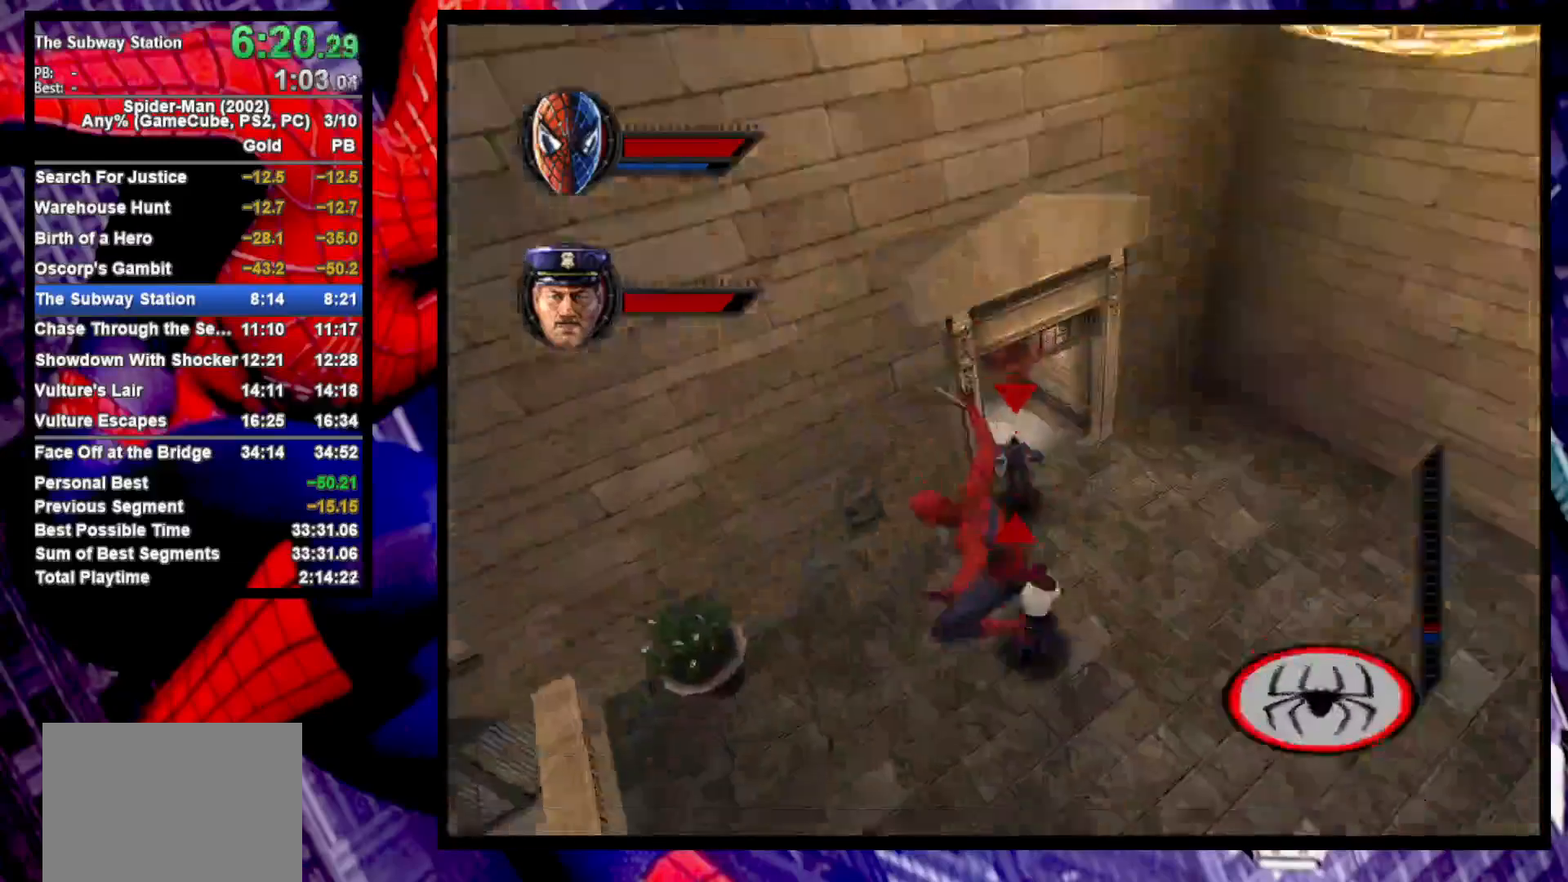
{"dt_ms": 500, "buttons": [], "left_stick": "down-right", "right_stick": "center", "button_events": [[100, "CROSS", "down"], [150, "L2", "down"], [150, "R2", "up"], [200, "CROSS", "up"], [267, "TRIANGLE", "down"], [367, "TRIANGLE", "up"], [417, "L2", "up"]]}
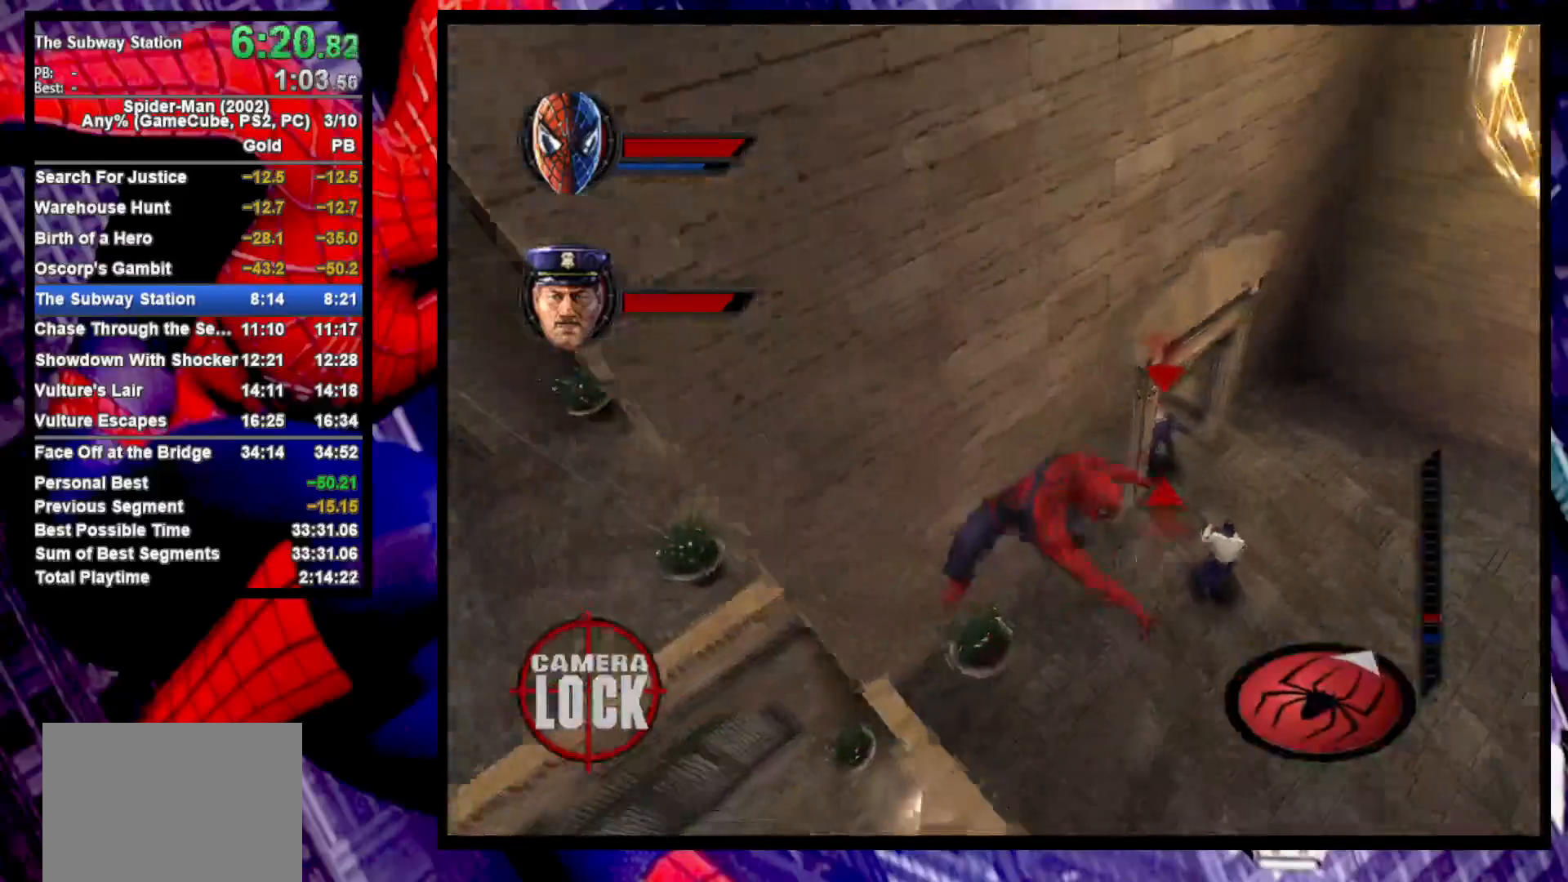
{"dt_ms": 500, "buttons": ["TRIANGLE", "L2"], "left_stick": "center", "right_stick": "center", "button_events": [[167, "R2", "down"], [267, "CROSS", "down"], [333, "R2", "up"], [383, "CROSS", "up"], [400, "L2", "down"], [483, "TRIANGLE", "down"]]}
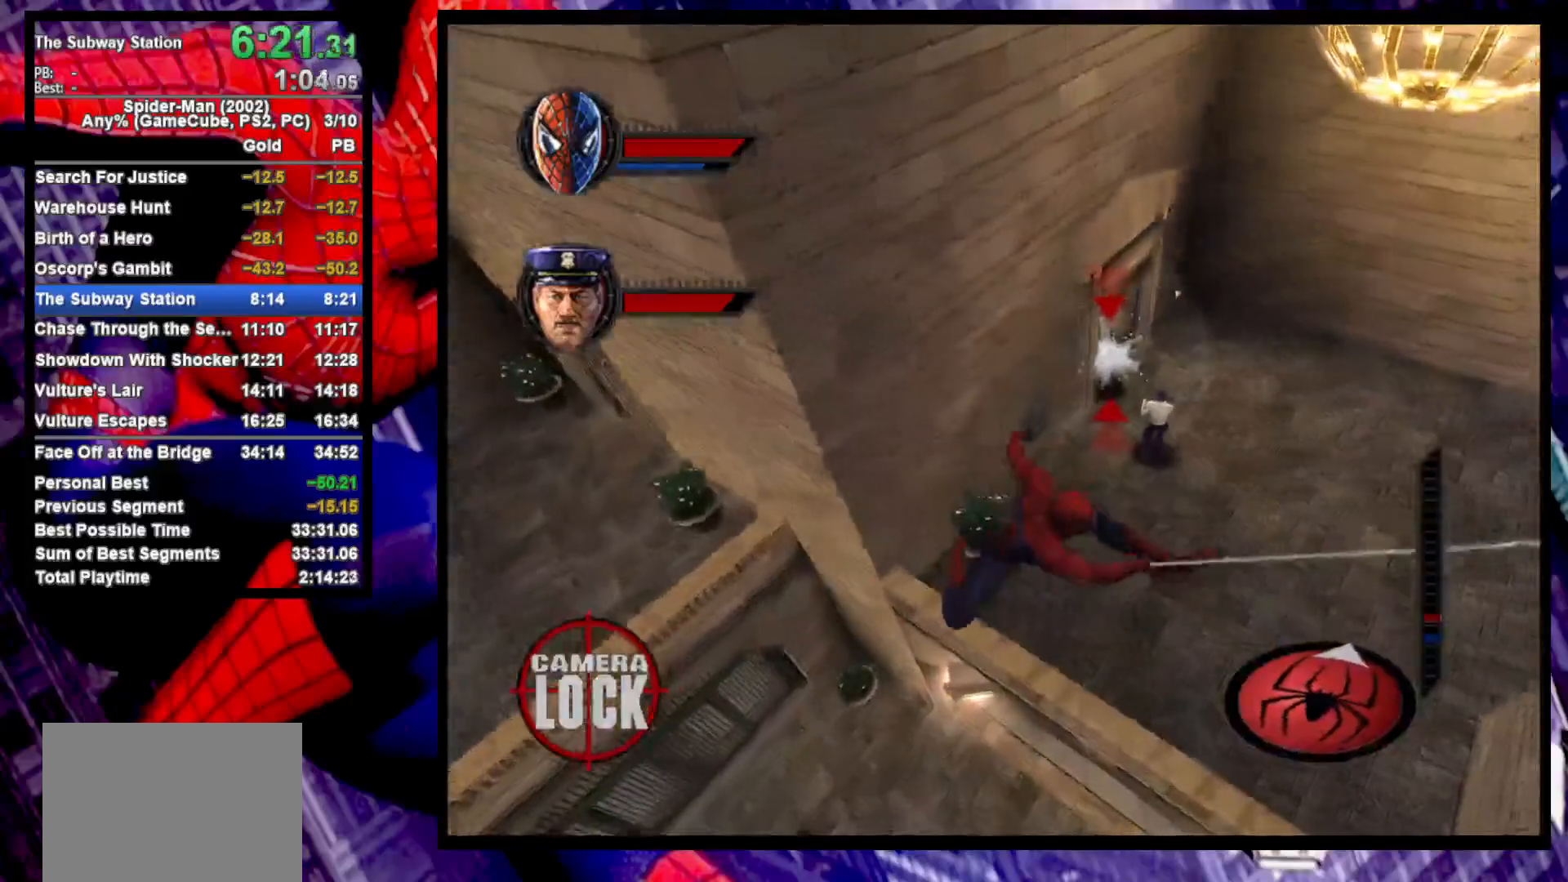
{"dt_ms": 500, "buttons": [], "left_stick": "down", "right_stick": "center", "button_events": [[50, "TRIANGLE", "up"], [100, "L2", "up"]]}
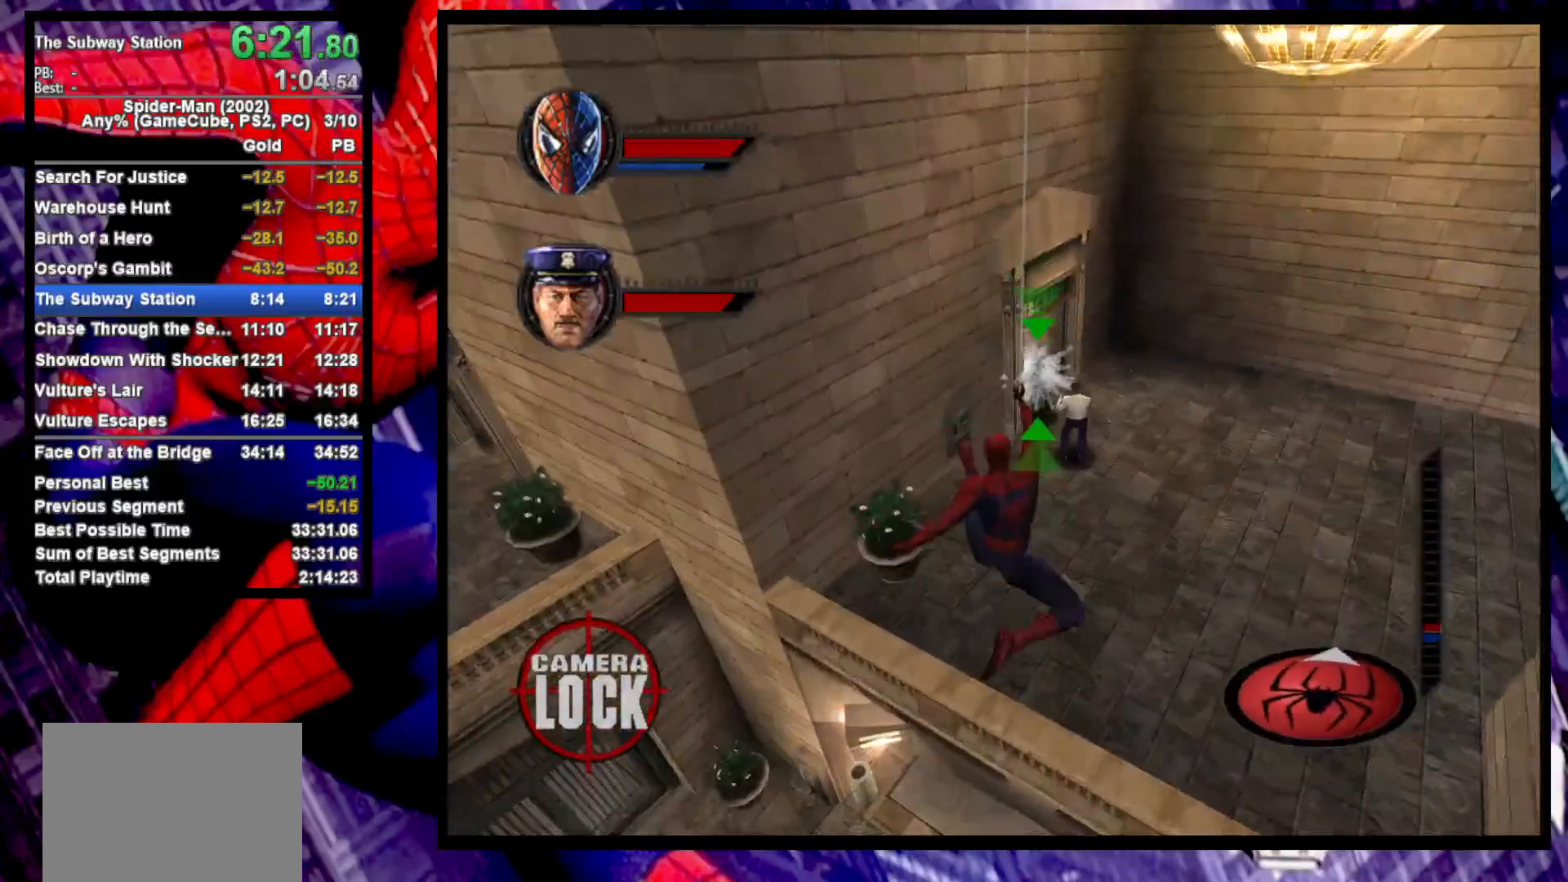
{"dt_ms": 500, "buttons": ["TRIANGLE", "L2"], "left_stick": "center", "right_stick": "center", "button_events": [[33, "L2", "down"], [183, "CROSS", "down"], [217, "L2", "up"], [283, "CROSS", "up"], [333, "L2", "down"], [350, "TRIANGLE", "down"], [433, "TRIANGLE", "up"], [500, "TRIANGLE", "down"]]}
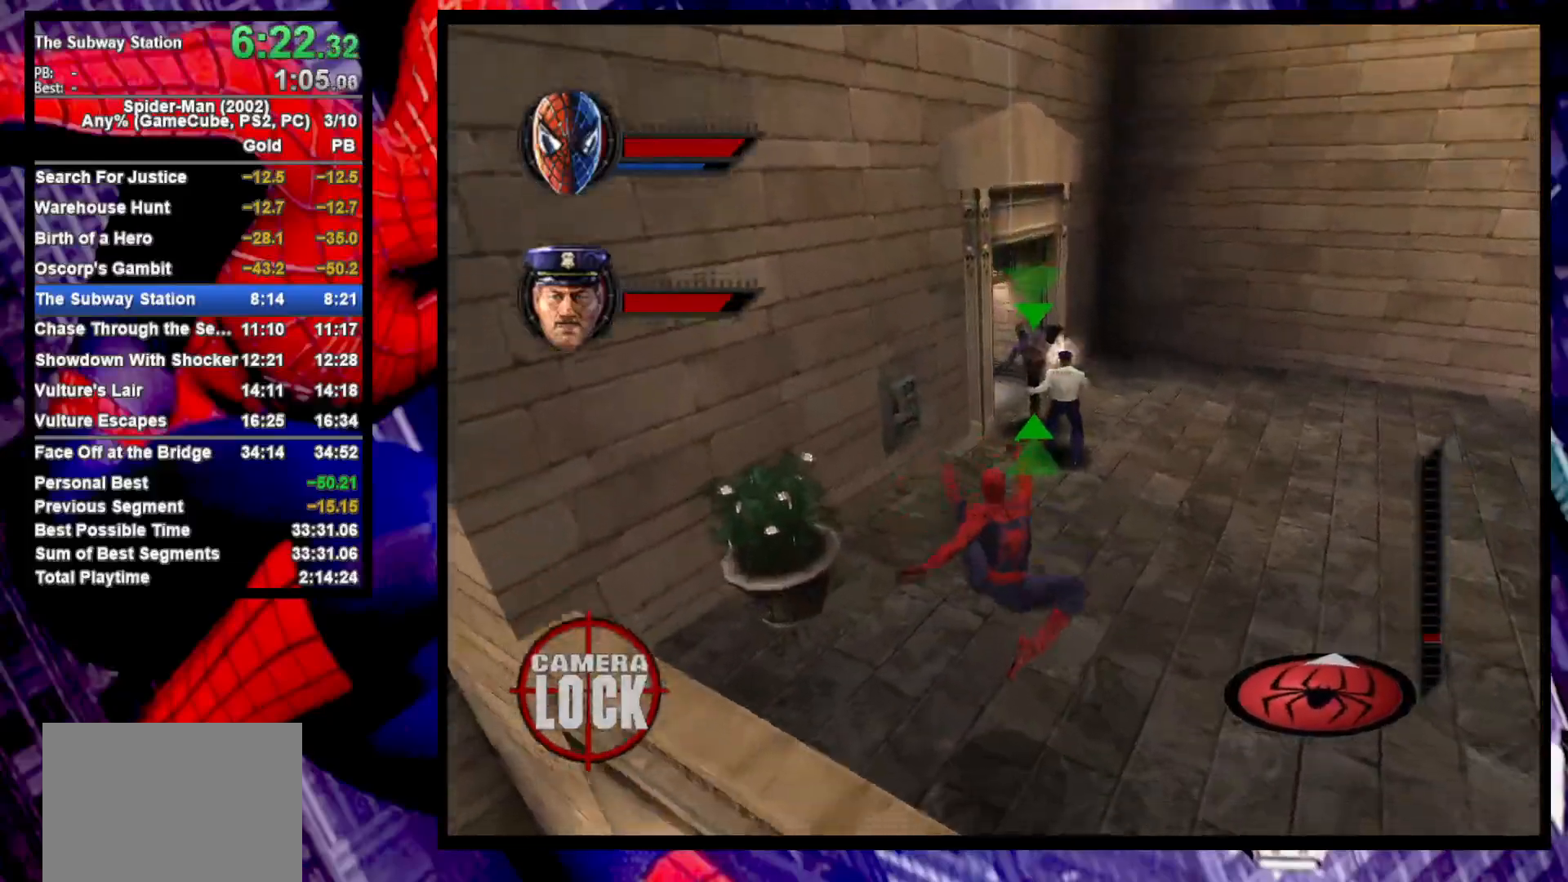
{"dt_ms": 500, "buttons": [], "left_stick": "down-right", "right_stick": "center", "button_events": [[67, "TRIANGLE", "up"], [200, "L2", "up"], [367, "CROSS", "down"], [433, "CROSS", "up"]]}
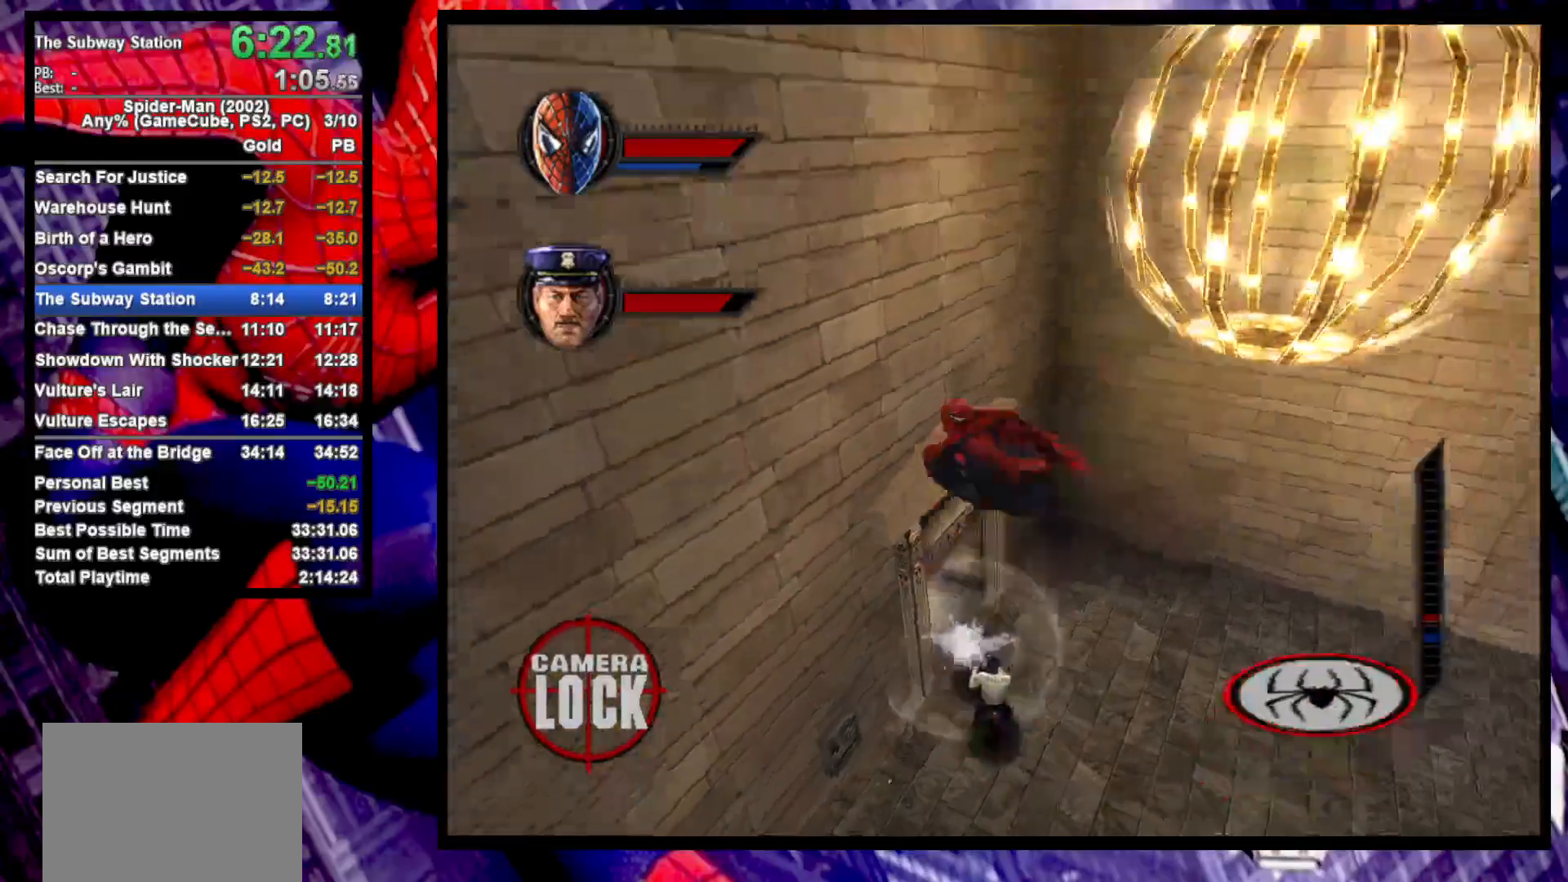
{"dt_ms": 500, "buttons": [], "left_stick": "down", "right_stick": "center", "button_events": [[67, "L2", "down"], [250, "L2", "up"]]}
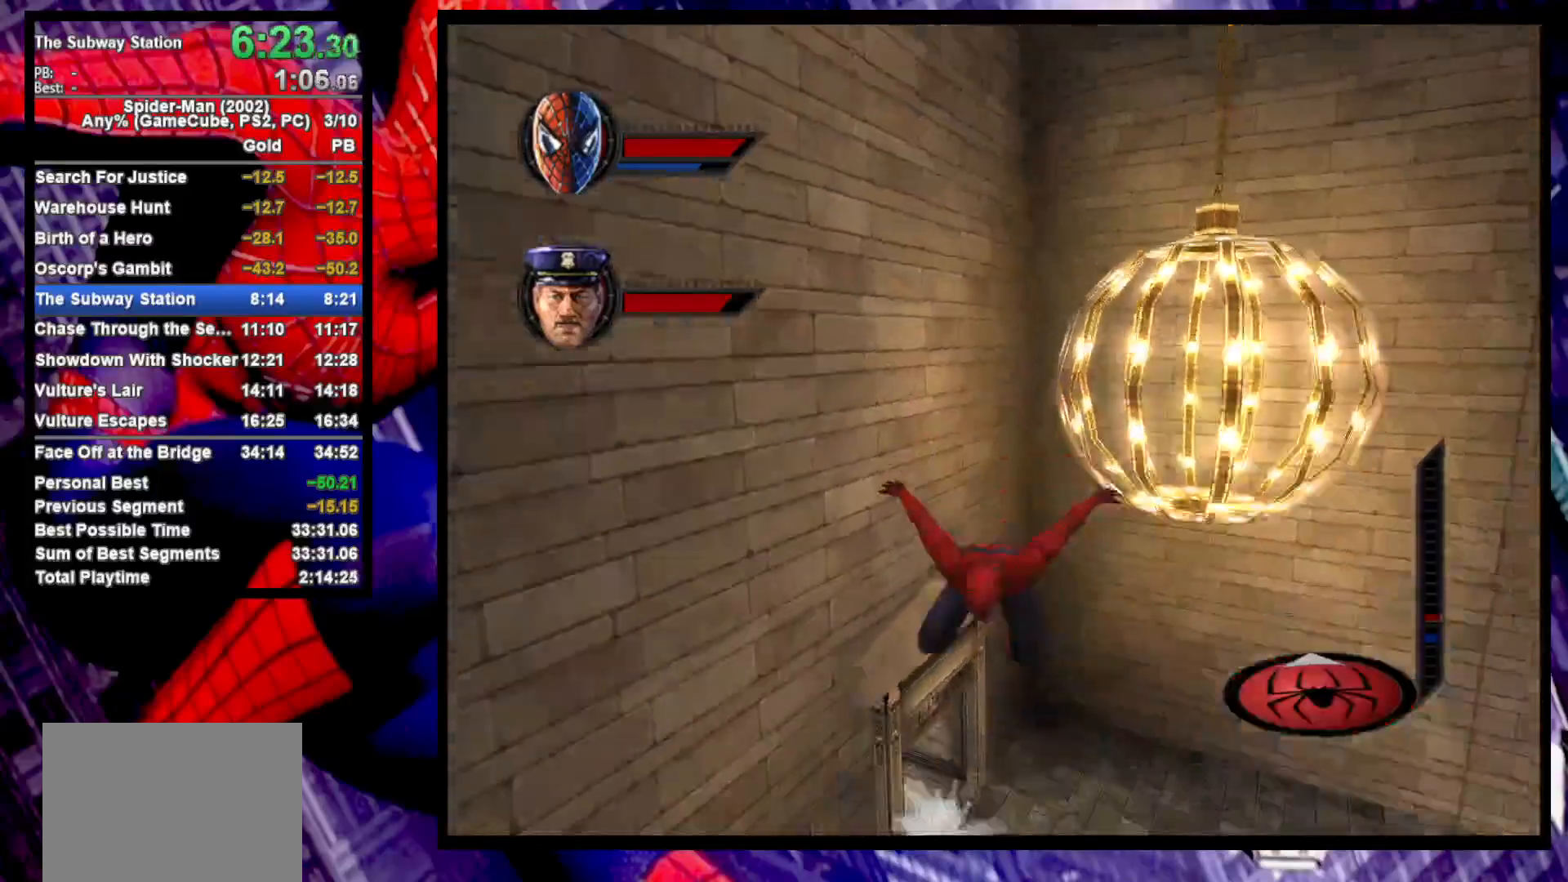
{"dt_ms": 500, "buttons": ["R2"], "left_stick": "down-right", "right_stick": "center", "button_events": [[433, "R2", "down"]]}